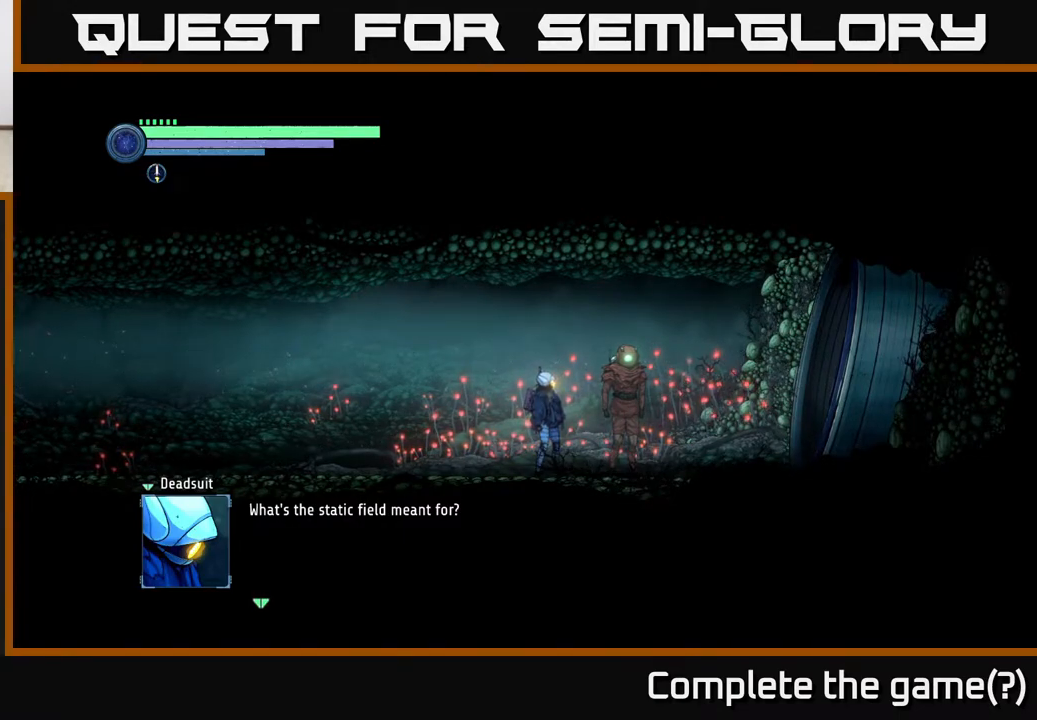
Gameplay with a controller (Xbox layout); each line is a JSON object with the inputs held at the frame after it. "events" lists button and stick changes between this image and that frame as [ms after this image, input, new state], when the widget could be followed in between.
{"buttons": [], "left_stick": "center", "right_stick": "center", "events": [[333, "A", "down"], [450, "A", "up"]]}
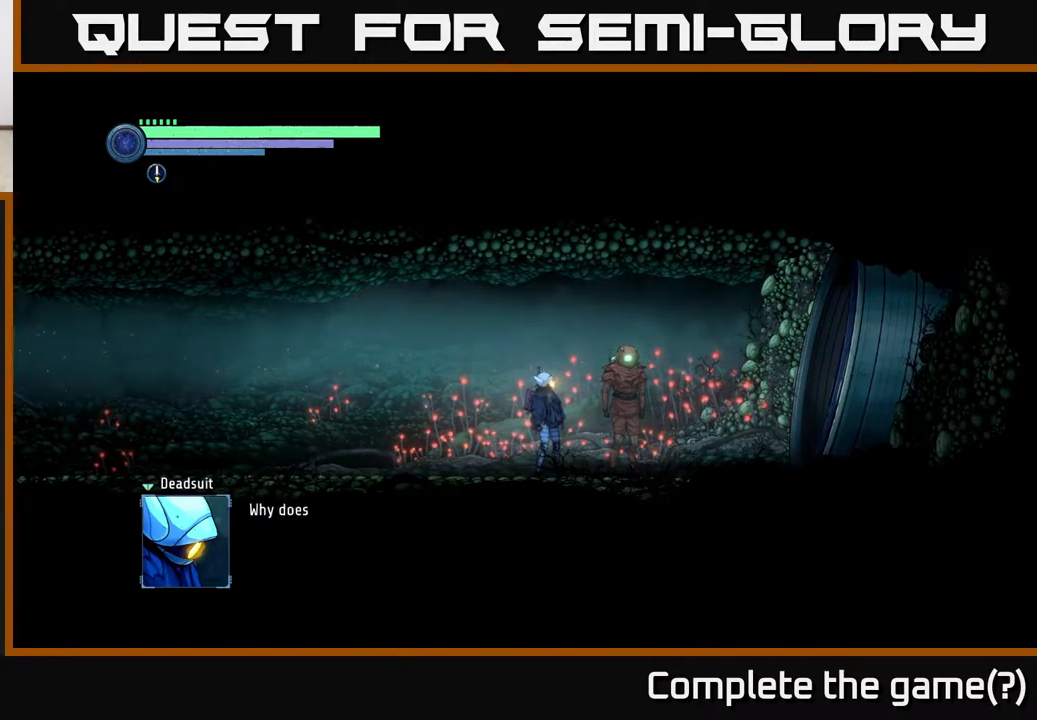
{"buttons": [], "left_stick": "center", "right_stick": "center", "events": []}
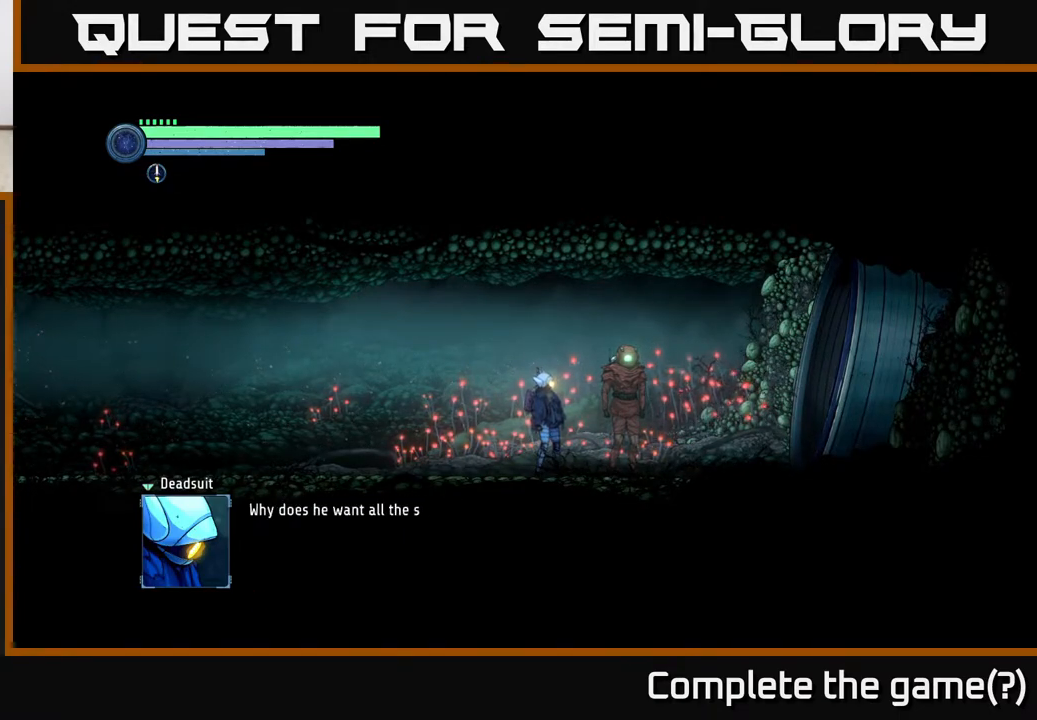
{"buttons": [], "left_stick": "center", "right_stick": "center", "events": []}
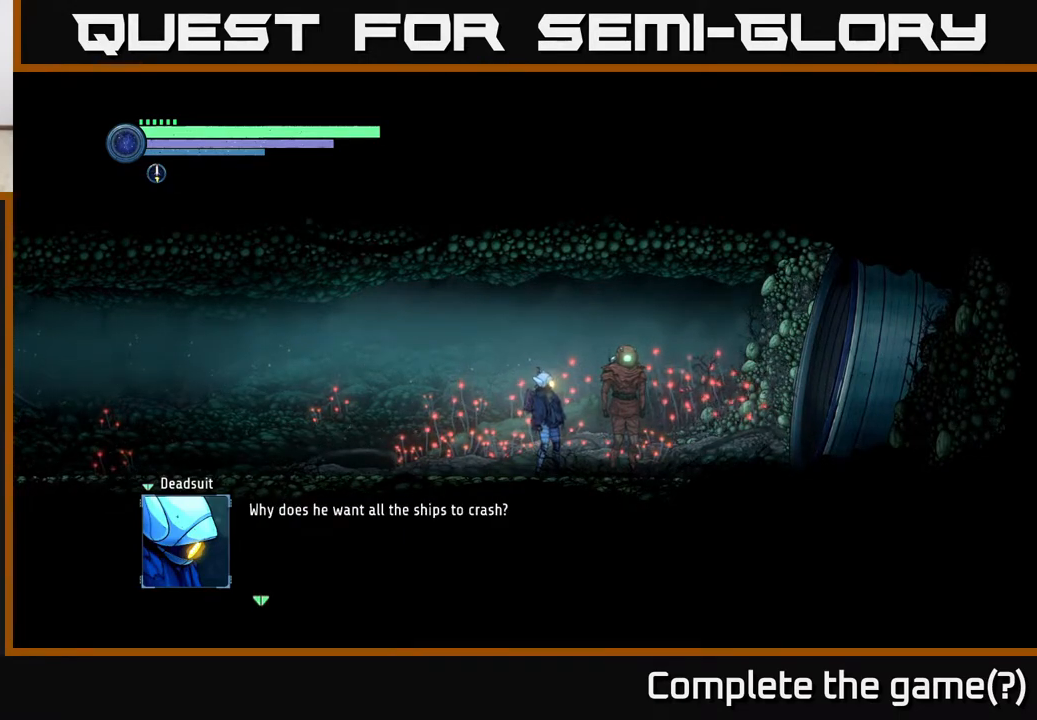
{"buttons": [], "left_stick": "center", "right_stick": "center", "events": [[333, "A", "down"], [483, "A", "up"]]}